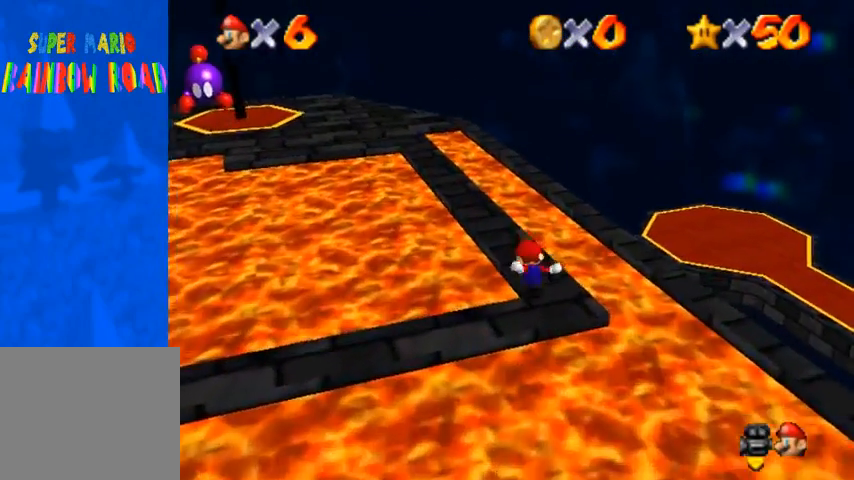
Gameplay with a controller (PlayStation layout); each line is a JSON object with the inputs held at the frame after it. "events" lists button and stick changes between this image and that frame as [ms after this image, input, new state], when the widget could be followed in between. Not read: L3 R3.
{"buttons": ["CROSS"], "left_stick": "up-left", "right_stick": "center", "events": [[133, "right_stick", "center"], [233, "left_stick", "up"], [333, "left_stick", "up-left"], [500, "CROSS", "down"]]}
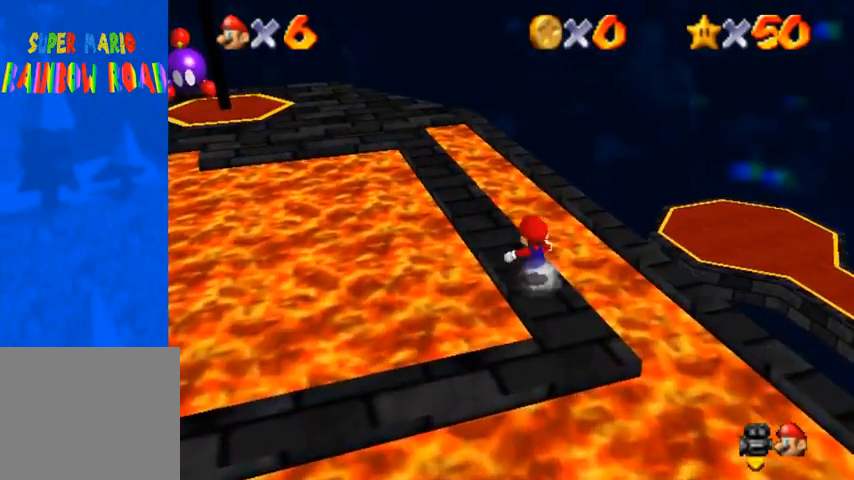
{"buttons": [], "left_stick": "up-left", "right_stick": "center", "events": [[433, "CROSS", "up"]]}
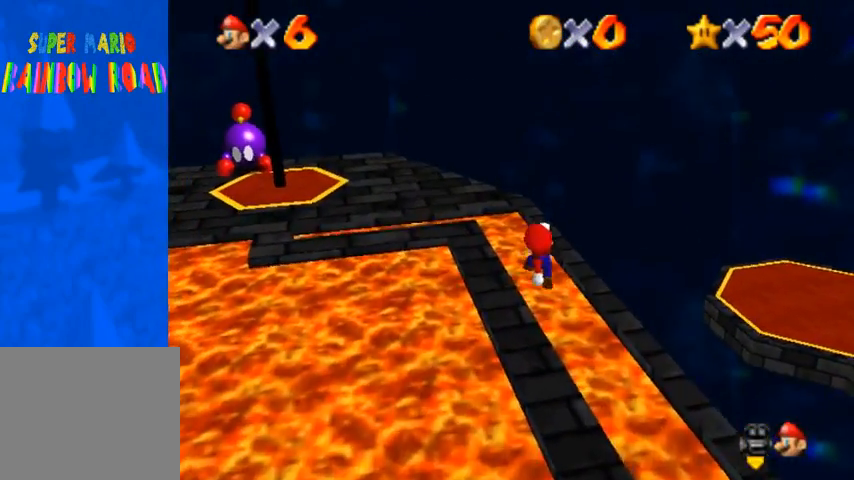
{"buttons": ["CROSS"], "left_stick": "center", "right_stick": "center", "events": [[200, "SQUARE", "down"], [267, "SQUARE", "up"], [400, "SQUARE", "down"], [400, "left_stick", "up"], [433, "CROSS", "down"], [500, "SQUARE", "up"], [500, "left_stick", "center"]]}
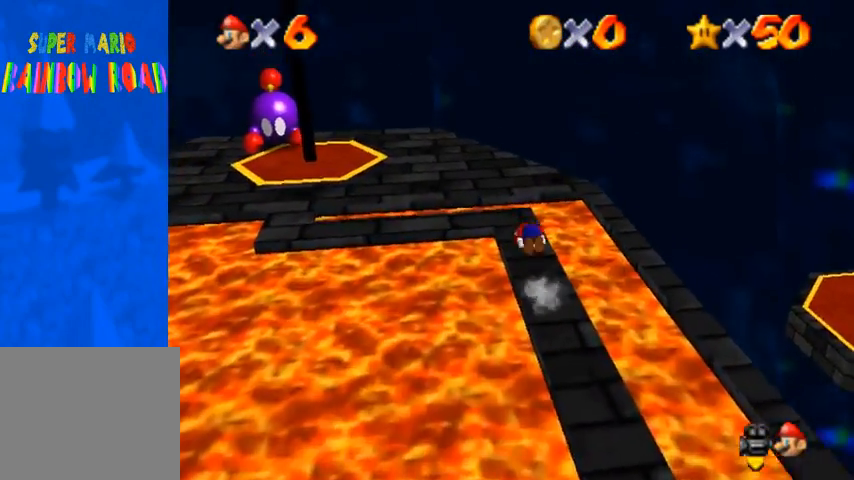
{"buttons": [], "left_stick": "up-left", "right_stick": "center", "events": [[33, "left_stick", "down-right"], [100, "CROSS", "up"], [200, "left_stick", "center"], [333, "left_stick", "up-left"]]}
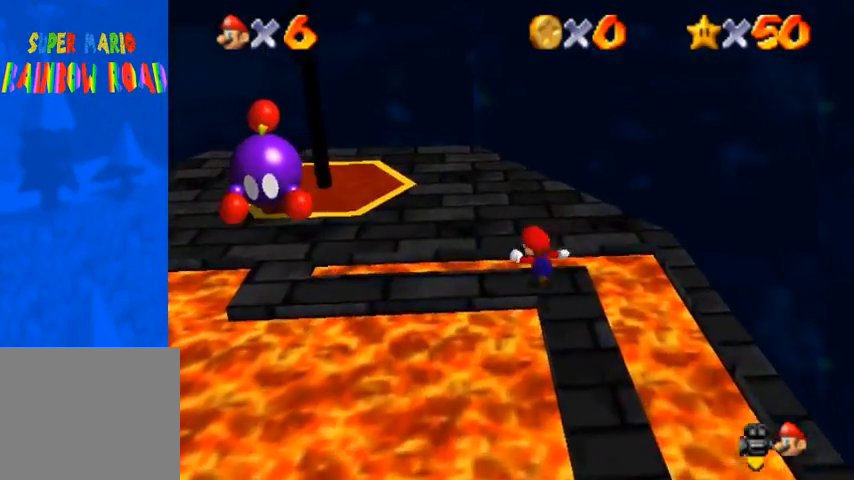
{"buttons": [], "left_stick": "up-left", "right_stick": "right", "events": [[33, "CROSS", "down"], [167, "CROSS", "up"], [300, "right_stick", "right"], [400, "right_stick", "center"], [500, "right_stick", "right"]]}
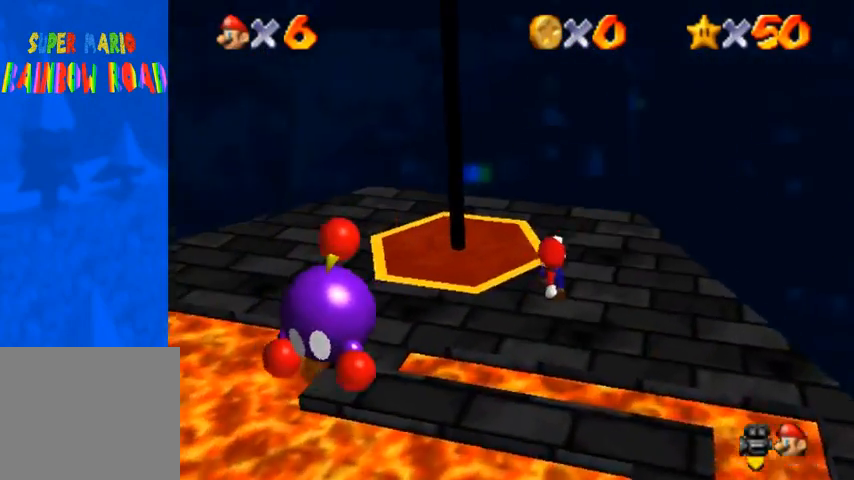
{"buttons": ["CROSS"], "left_stick": "up-left", "right_stick": "center", "events": [[100, "right_stick", "center"], [300, "CROSS", "down"]]}
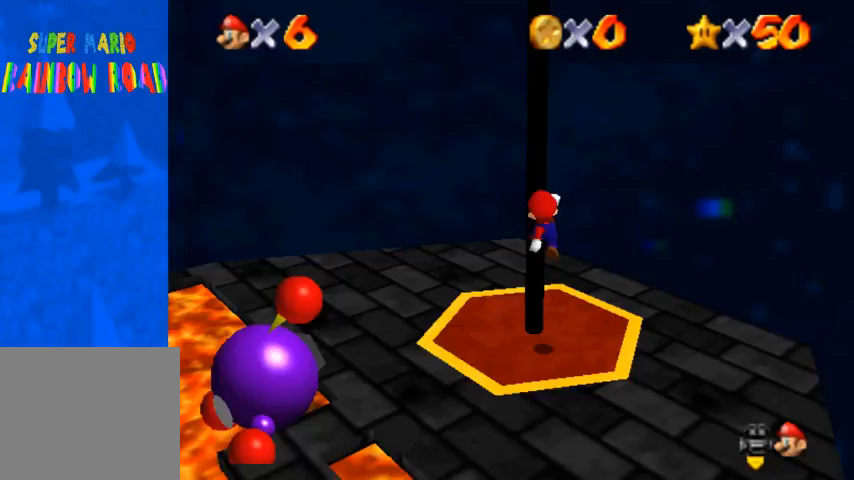
{"buttons": [], "left_stick": "up-left", "right_stick": "center", "events": [[100, "CROSS", "up"], [200, "right_stick", "down-right"], [333, "right_stick", "right"], [467, "right_stick", "center"]]}
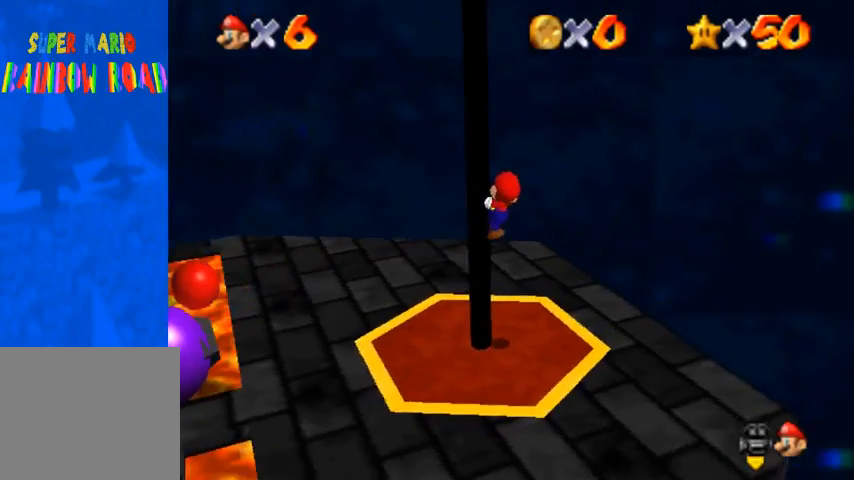
{"buttons": [], "left_stick": "up", "right_stick": "center", "events": [[133, "left_stick", "up"], [233, "right_stick", "right"], [400, "right_stick", "center"]]}
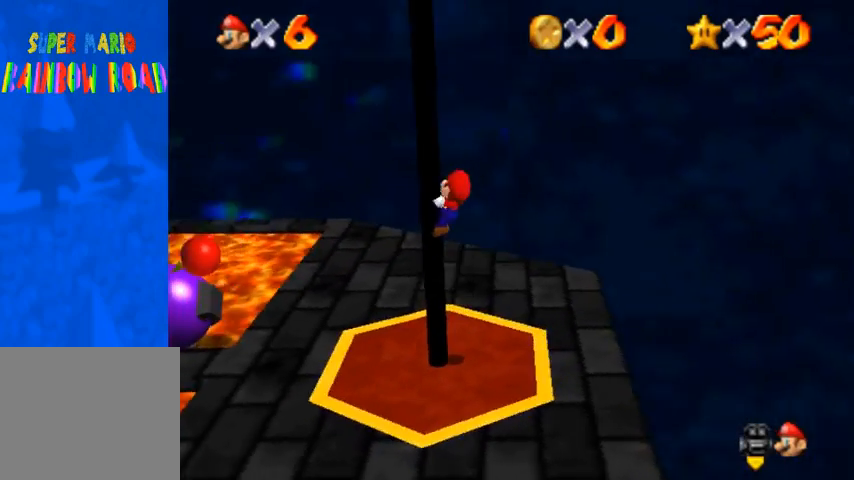
{"buttons": [], "left_stick": "up", "right_stick": "right", "events": [[33, "right_stick", "right"]]}
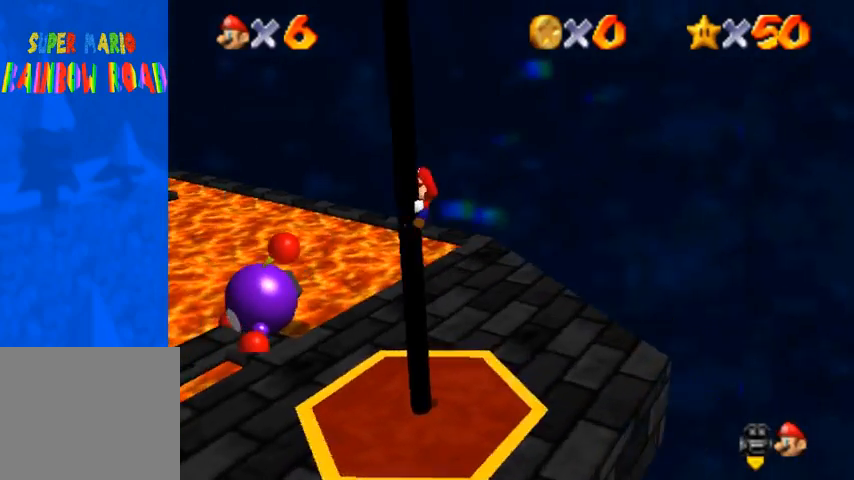
{"buttons": [], "left_stick": "up", "right_stick": "center", "events": [[33, "right_stick", "center"], [100, "right_stick", "right"], [267, "right_stick", "center"]]}
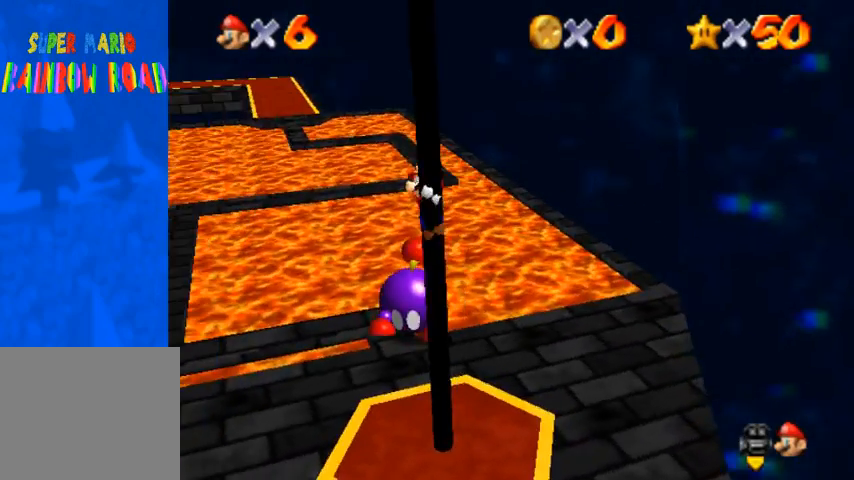
{"buttons": [], "left_stick": "up", "right_stick": "center", "events": [[33, "right_stick", "right"], [167, "right_stick", "center"]]}
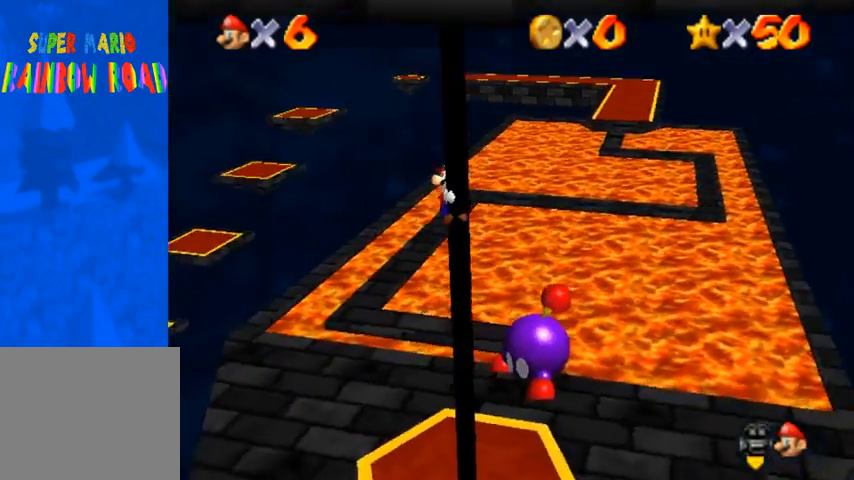
{"buttons": [], "left_stick": "up", "right_stick": "center", "events": [[267, "right_stick", "up"], [333, "right_stick", "center"]]}
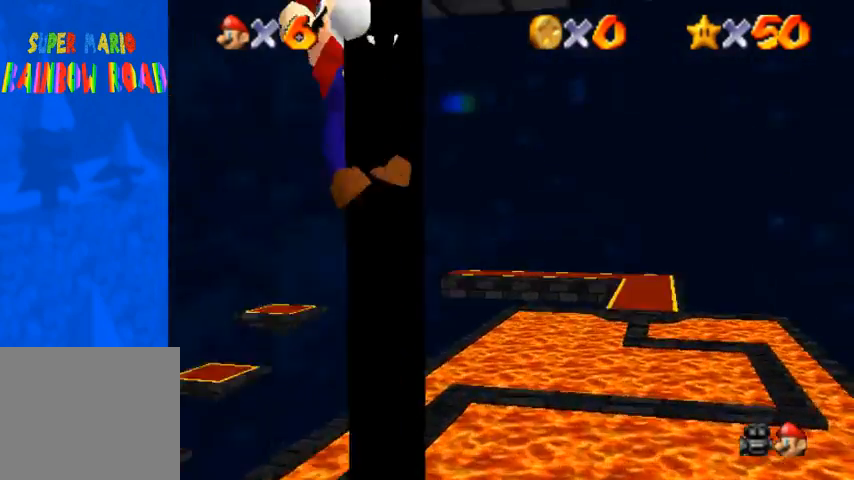
{"buttons": [], "left_stick": "up", "right_stick": "right", "events": [[233, "right_stick", "right"], [333, "right_stick", "center"], [433, "right_stick", "right"]]}
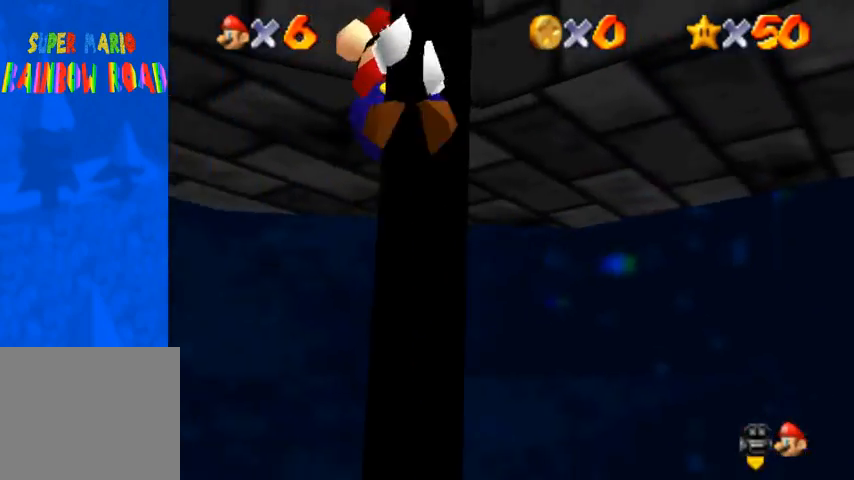
{"buttons": [], "left_stick": "up", "right_stick": "center", "events": [[100, "right_stick", "center"], [300, "right_stick", "up"], [367, "right_stick", "center"]]}
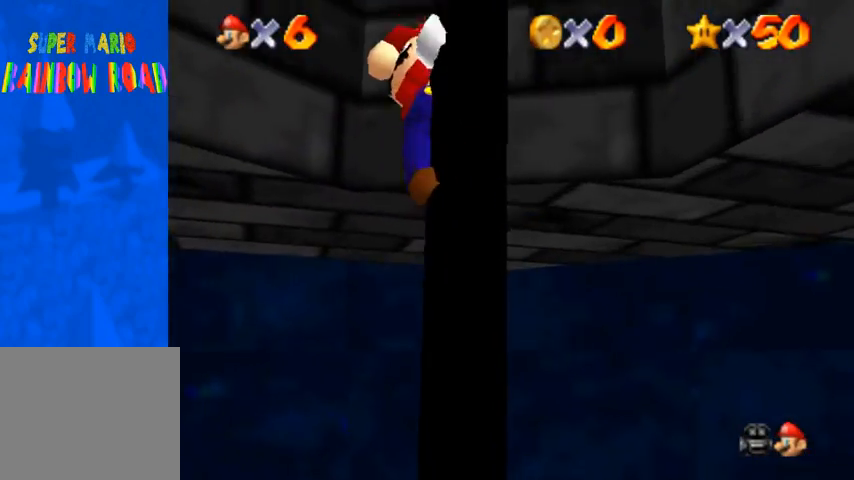
{"buttons": [], "left_stick": "up", "right_stick": "right", "events": [[467, "right_stick", "right"]]}
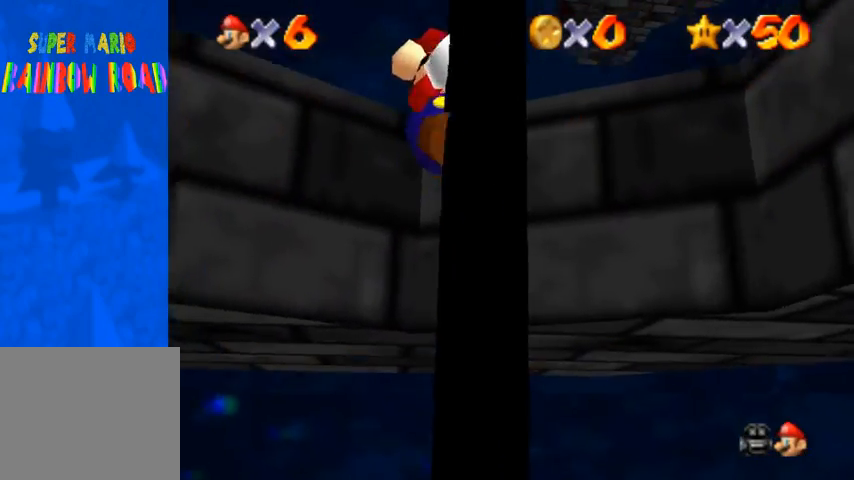
{"buttons": [], "left_stick": "up", "right_stick": "right", "events": [[100, "right_stick", "center"], [233, "right_stick", "right"], [400, "right_stick", "center"], [467, "right_stick", "right"]]}
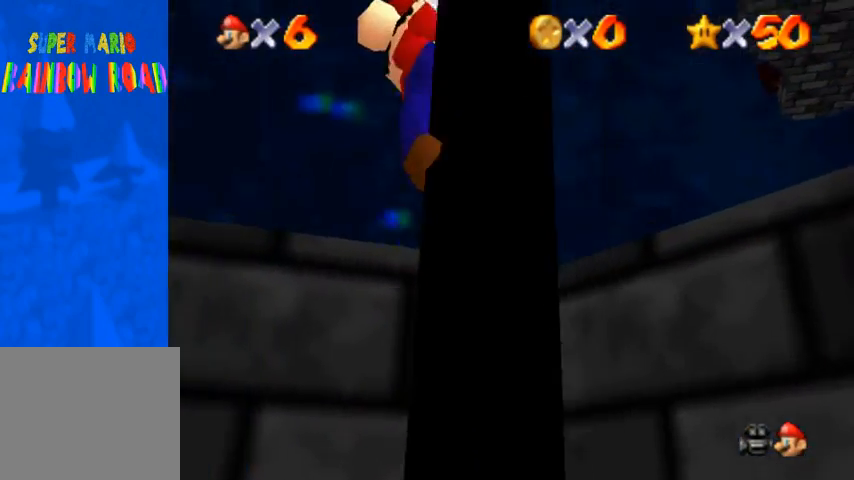
{"buttons": [], "left_stick": "up-left", "right_stick": "right", "events": [[100, "right_stick", "center"], [200, "left_stick", "up-left"], [267, "right_stick", "right"], [400, "right_stick", "center"], [467, "right_stick", "right"]]}
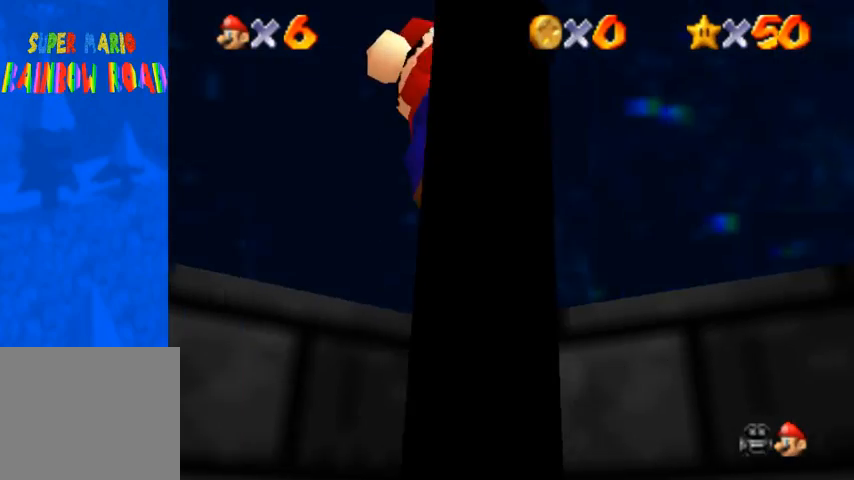
{"buttons": [], "left_stick": "left", "right_stick": "center", "events": [[133, "left_stick", "left"], [133, "right_stick", "center"], [367, "right_stick", "up"], [467, "right_stick", "center"]]}
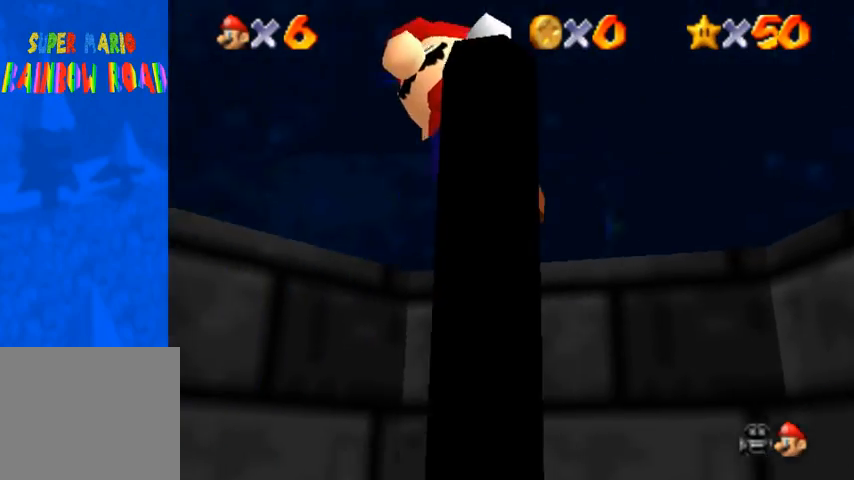
{"buttons": ["L1"], "left_stick": "left", "right_stick": "right", "events": [[267, "right_stick", "right"], [400, "right_stick", "center"], [433, "L1", "down"], [500, "right_stick", "right"]]}
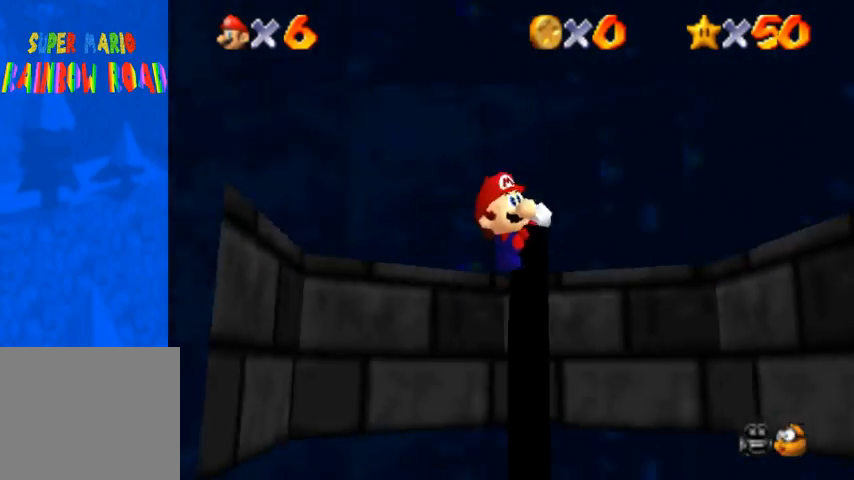
{"buttons": [], "left_stick": "center", "right_stick": "right", "events": [[33, "L1", "up"], [133, "left_stick", "center"], [133, "right_stick", "center"], [400, "right_stick", "right"]]}
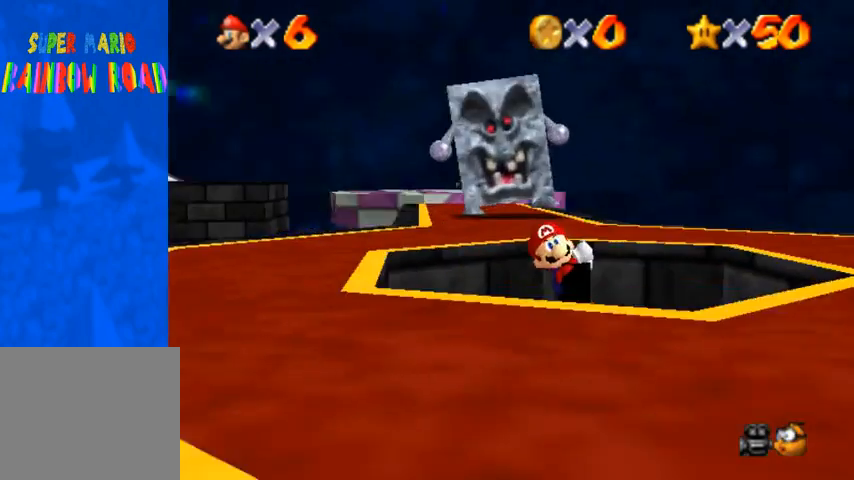
{"buttons": [], "left_stick": "right", "right_stick": "center", "events": [[67, "right_stick", "center"], [400, "left_stick", "right"]]}
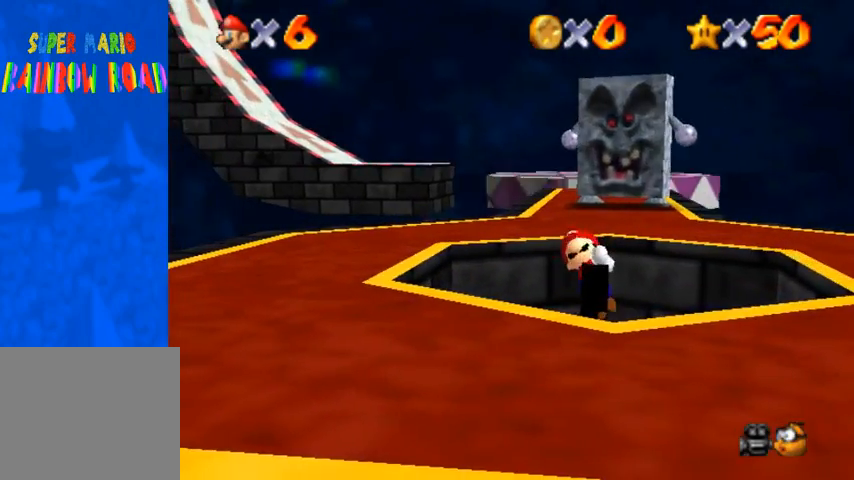
{"buttons": [], "left_stick": "up", "right_stick": "center", "events": [[200, "CROSS", "down"], [233, "left_stick", "center"], [267, "CROSS", "up"], [333, "left_stick", "up"]]}
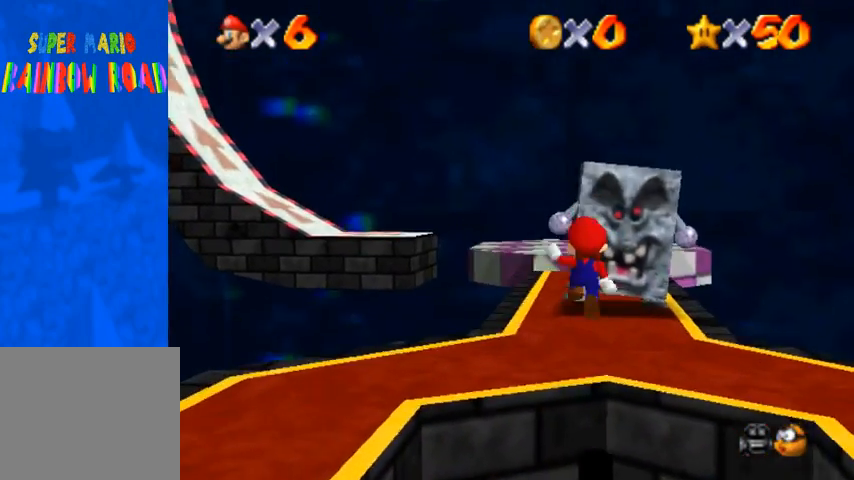
{"buttons": [], "left_stick": "up-left", "right_stick": "center", "events": [[67, "right_stick", "down"], [100, "L1", "down"], [167, "L1", "up"], [200, "right_stick", "center"], [233, "left_stick", "center"], [400, "right_stick", "down-left"], [433, "left_stick", "up-left"], [500, "right_stick", "center"]]}
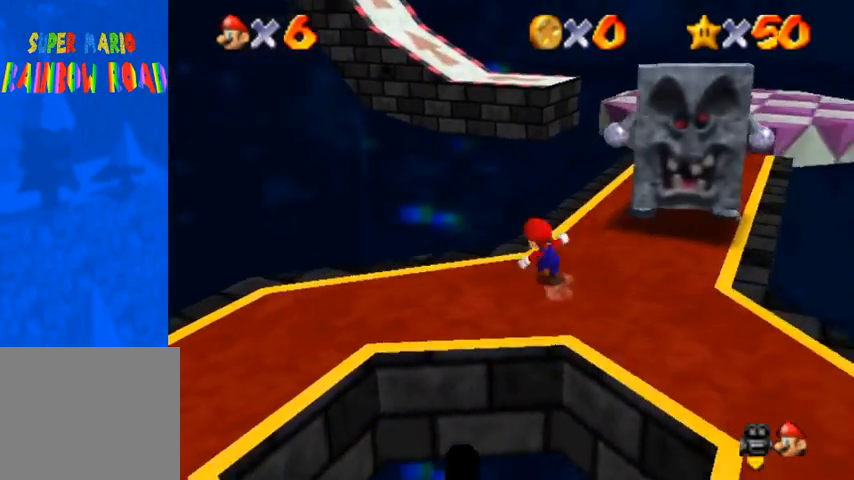
{"buttons": [], "left_stick": "down-left", "right_stick": "center", "events": [[33, "left_stick", "left"], [100, "right_stick", "down-left"], [233, "left_stick", "down-left"], [467, "right_stick", "center"]]}
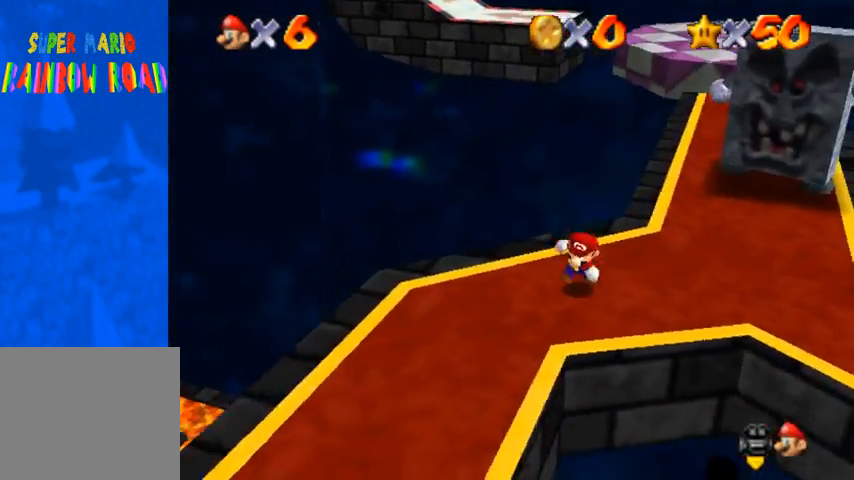
{"buttons": [], "left_stick": "down", "right_stick": "down-left", "events": [[33, "CROSS", "down"], [33, "SQUARE", "down"], [33, "left_stick", "down"], [167, "SQUARE", "up"], [200, "CROSS", "up"], [233, "right_stick", "down-left"], [433, "right_stick", "center"], [500, "right_stick", "down-left"]]}
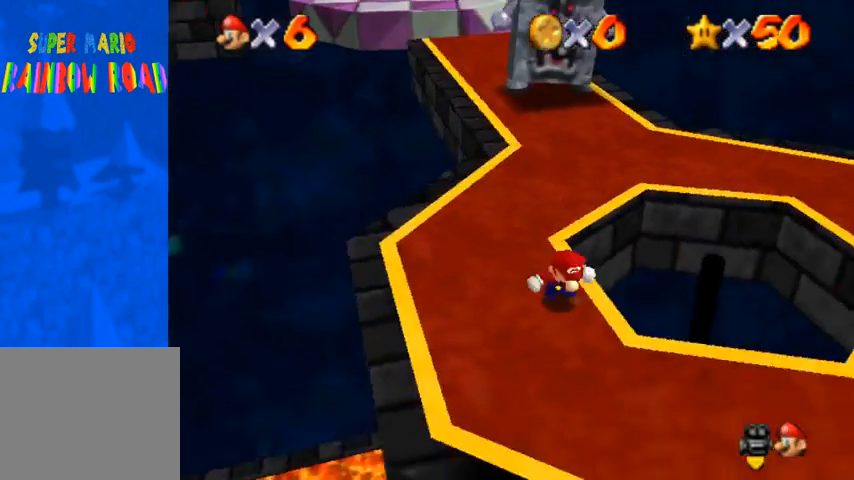
{"buttons": [], "left_stick": "up-right", "right_stick": "center", "events": [[67, "left_stick", "down-right"], [167, "left_stick", "right"], [367, "right_stick", "center"], [500, "left_stick", "up-right"]]}
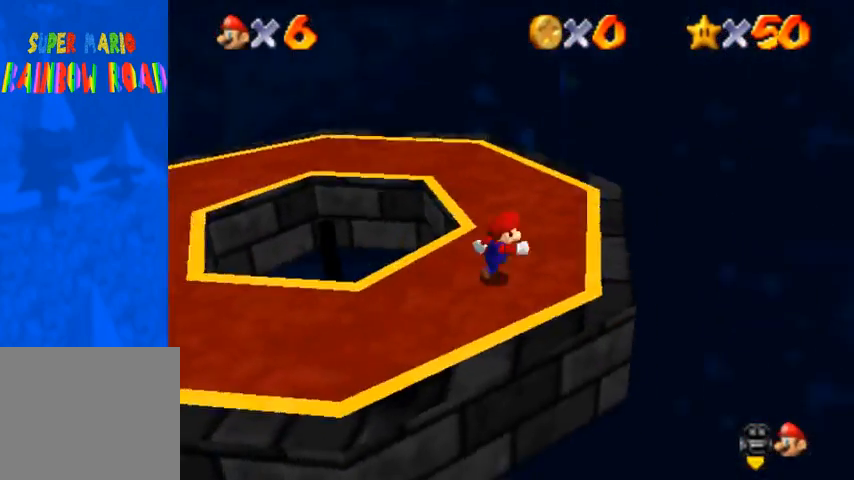
{"buttons": [], "left_stick": "up-left", "right_stick": "right", "events": [[100, "left_stick", "up"], [333, "right_stick", "right"], [367, "left_stick", "up-left"], [400, "right_stick", "center"], [467, "right_stick", "right"]]}
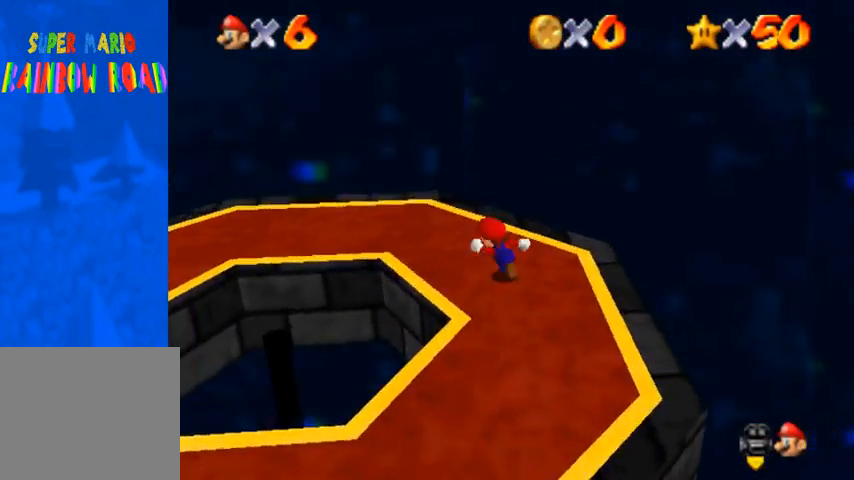
{"buttons": [], "left_stick": "up-left", "right_stick": "right", "events": [[33, "right_stick", "center"], [100, "right_stick", "right"], [233, "right_stick", "center"], [300, "right_stick", "right"], [367, "right_stick", "center"], [467, "right_stick", "right"]]}
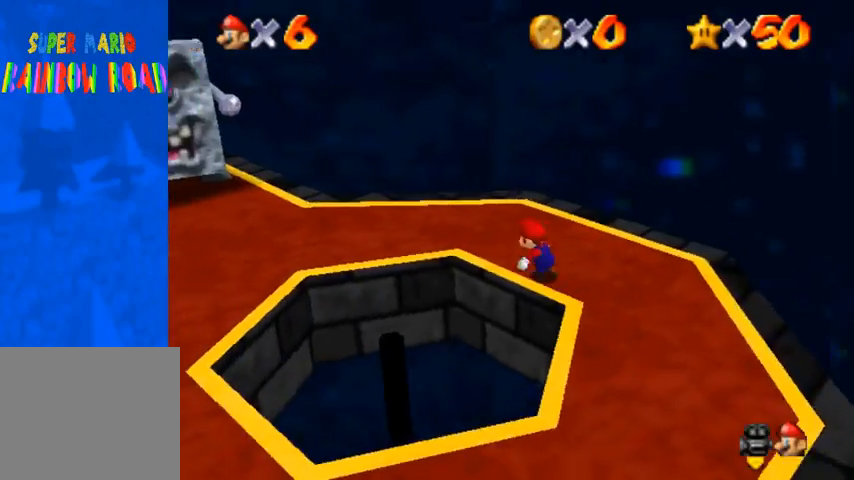
{"buttons": [], "left_stick": "up-left", "right_stick": "center", "events": [[100, "right_stick", "center"]]}
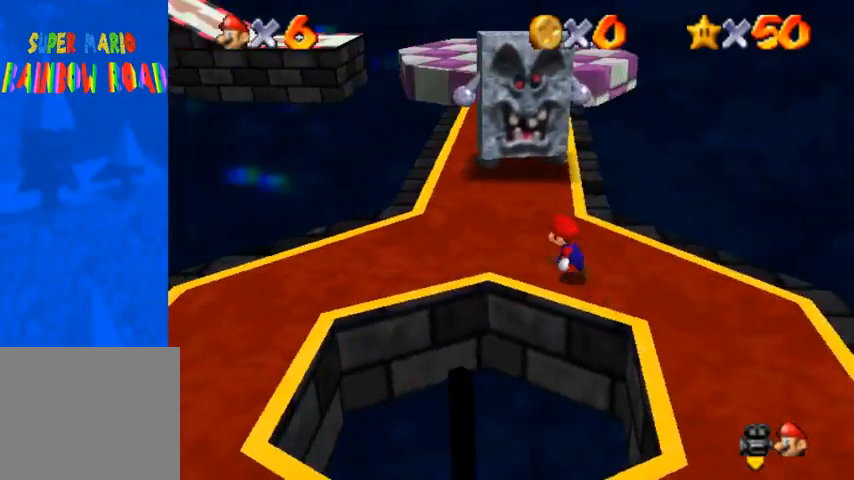
{"buttons": [], "left_stick": "up", "right_stick": "down-left", "events": [[467, "left_stick", "up"], [500, "right_stick", "down-left"]]}
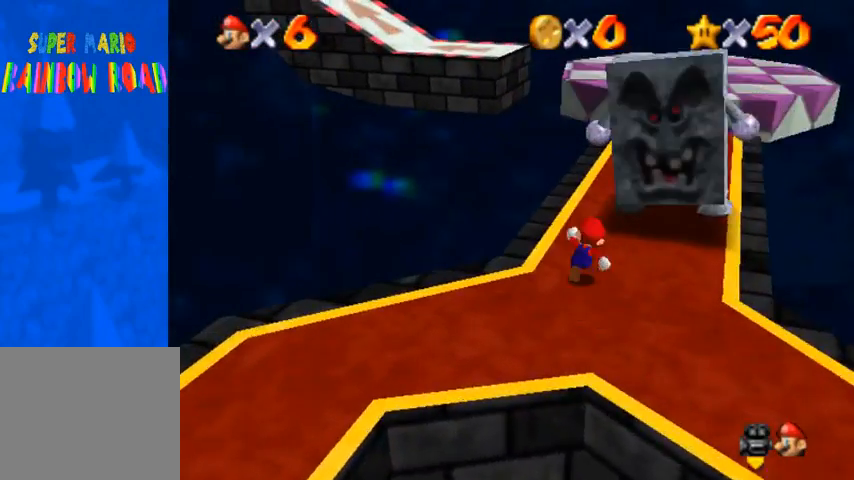
{"buttons": [], "left_stick": "up", "right_stick": "center", "events": [[200, "right_stick", "center"], [333, "right_stick", "down-left"], [500, "right_stick", "center"]]}